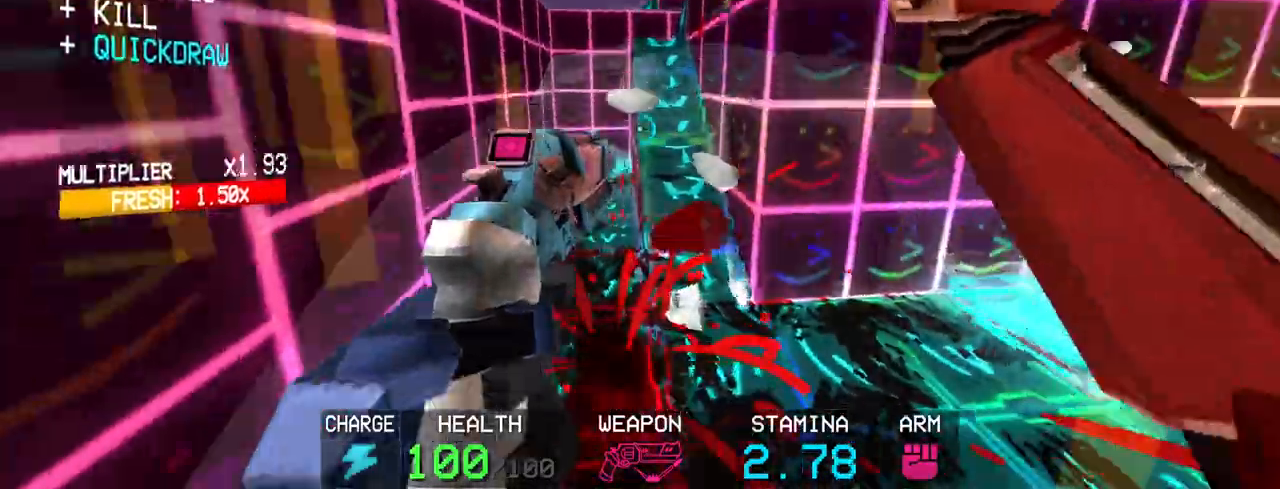
Gameplay with keyboard and mouse; each line is a JSON object with the keys and mouse buttons held at the frame after it. "events" lists presses ("down") and releases ("up") of "1", "2", "3", "4", "5", "a", "alt", "c", "caps_lock", "ctrl", "d", "e", "f", "g", "q", "r", "s", "shift", "space", "t", "tab", "v", "w", "x", "z", "mouse_left", "mouse_wheel" and "mouse_right" between this image and that frame as [ms after this image, input, new state], when the widget could be followed in between. "mouse_left", "mouse_wheel", "mouse_right" = the "left", "wheel", "right" buttons of the "mouse" list. No other keys are recorded. "wheel" means that the mouse wheel is clicked or scrolled. Not read: mouse_move.
{"keys": ["s"], "mouse": [], "events": [[150, "space", "down"], [233, "c", "up"], [333, "space", "up"]]}
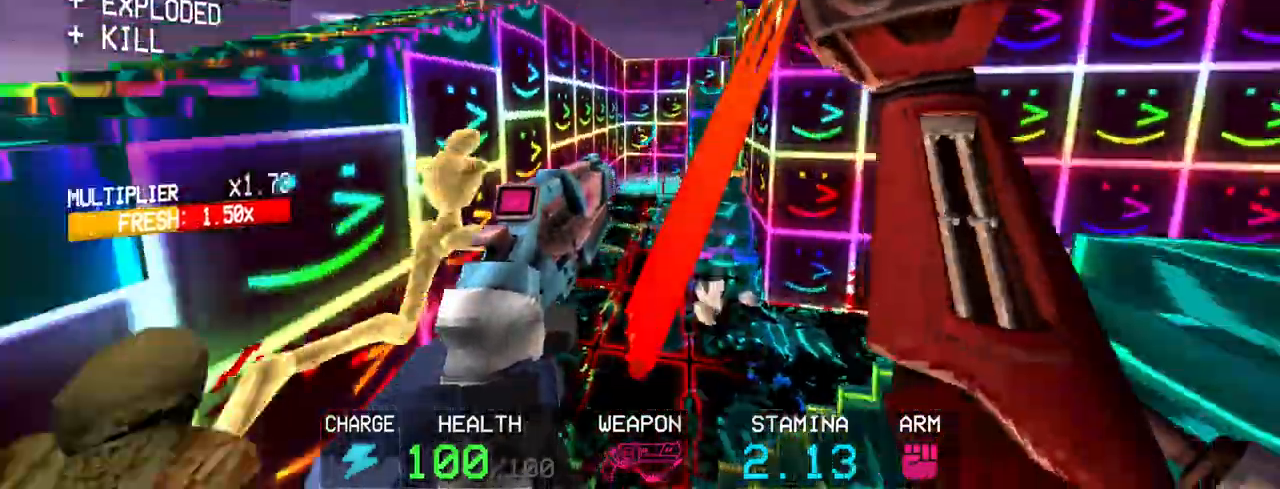
{"keys": ["shift", "w"], "mouse": [], "events": [[67, "s", "up"], [383, "w", "down"], [433, "shift", "down"]]}
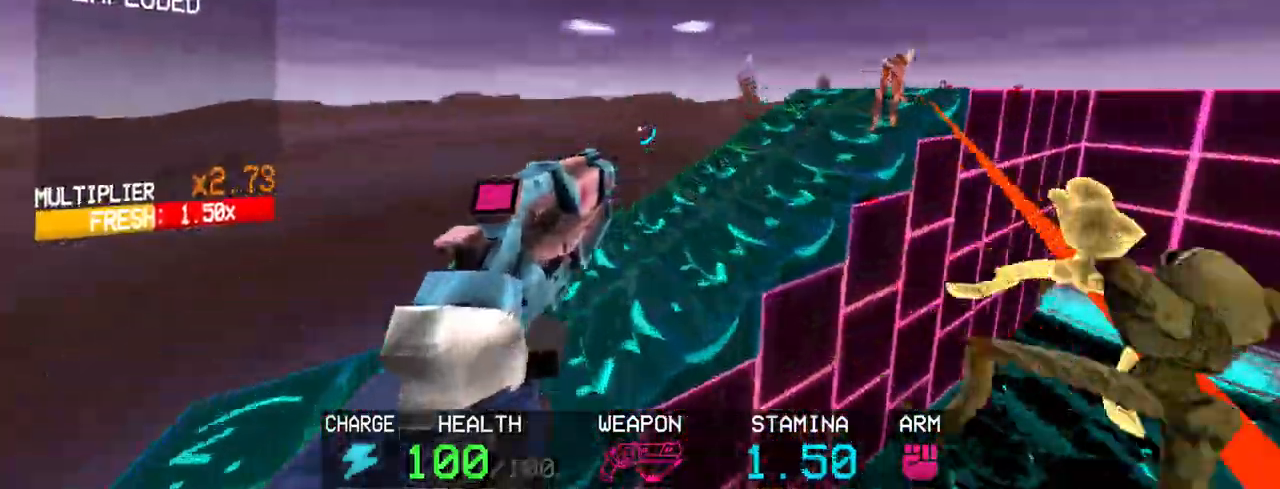
{"keys": ["c", "w"], "mouse": [], "events": [[133, "shift", "up"], [367, "c", "down"]]}
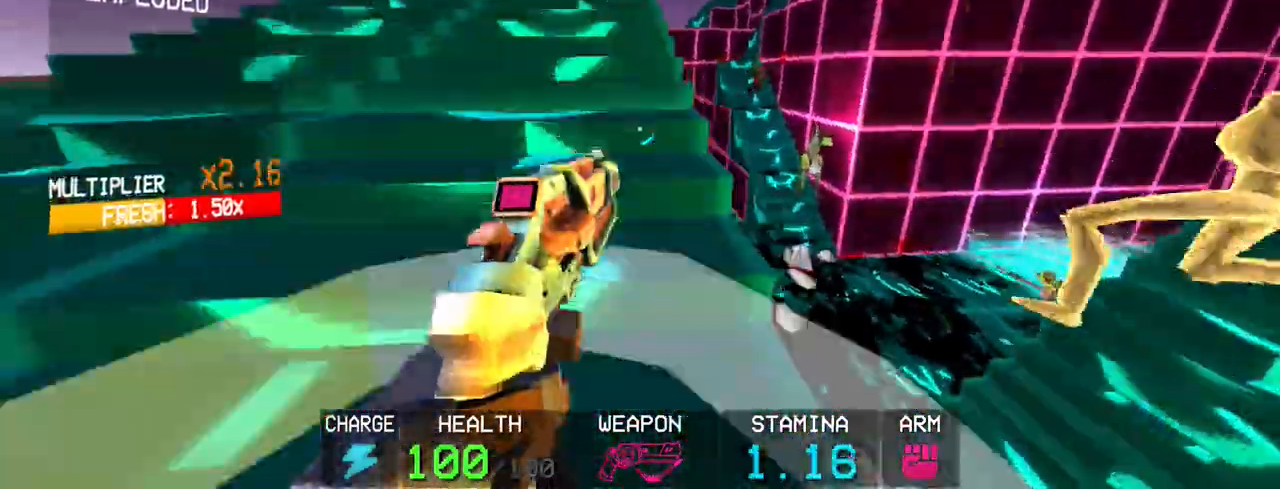
{"keys": ["c", "w"], "mouse": [], "events": [[217, "c", "up"], [250, "c", "down"]]}
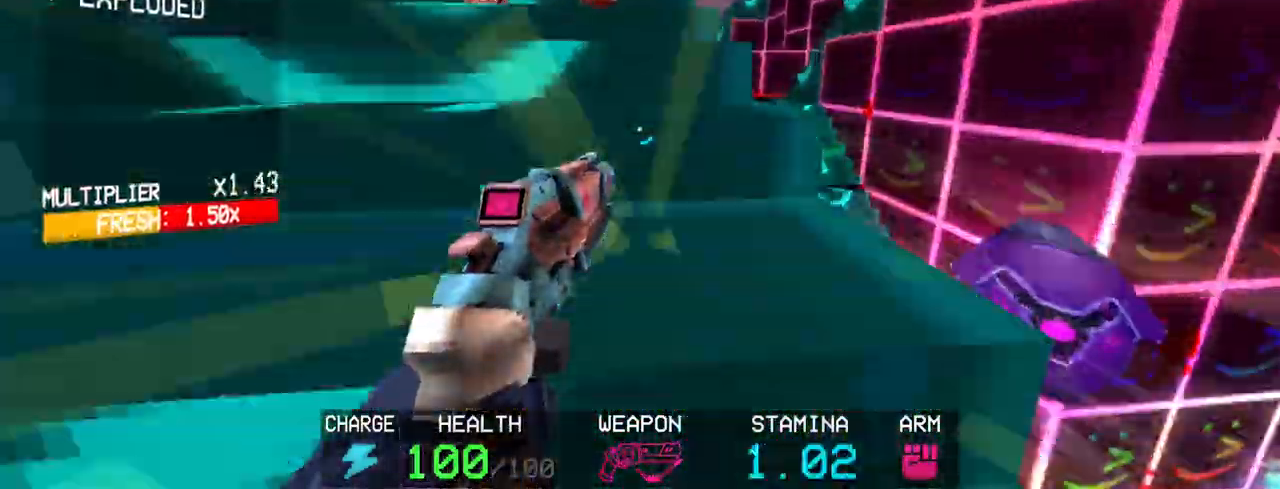
{"keys": ["w"], "mouse": [], "events": [[33, "space", "down"], [217, "c", "up"], [217, "space", "up"]]}
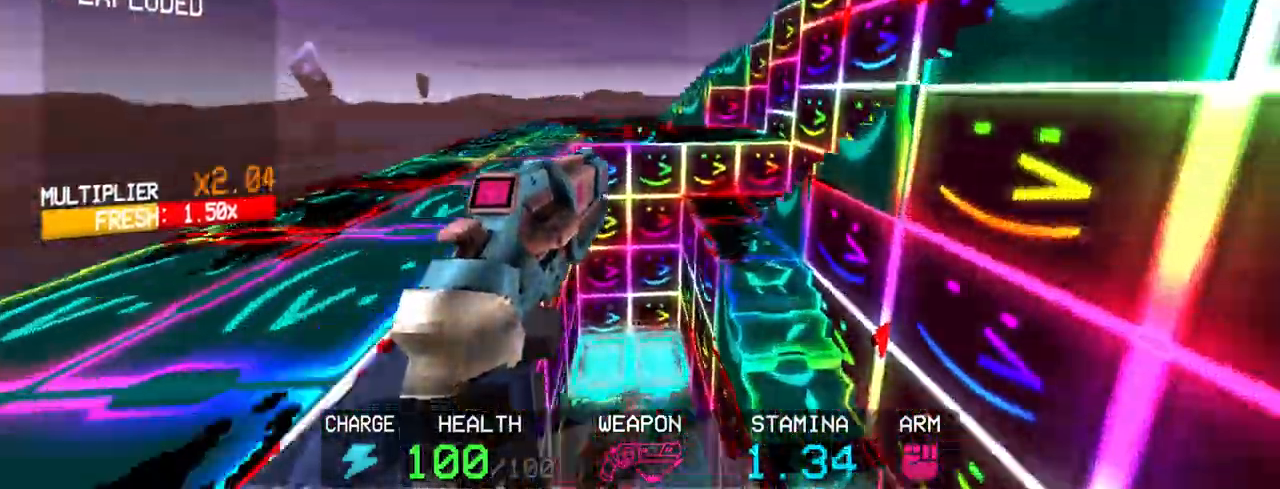
{"keys": ["w"], "mouse": [], "events": [[50, "shift", "down"], [233, "shift", "up"]]}
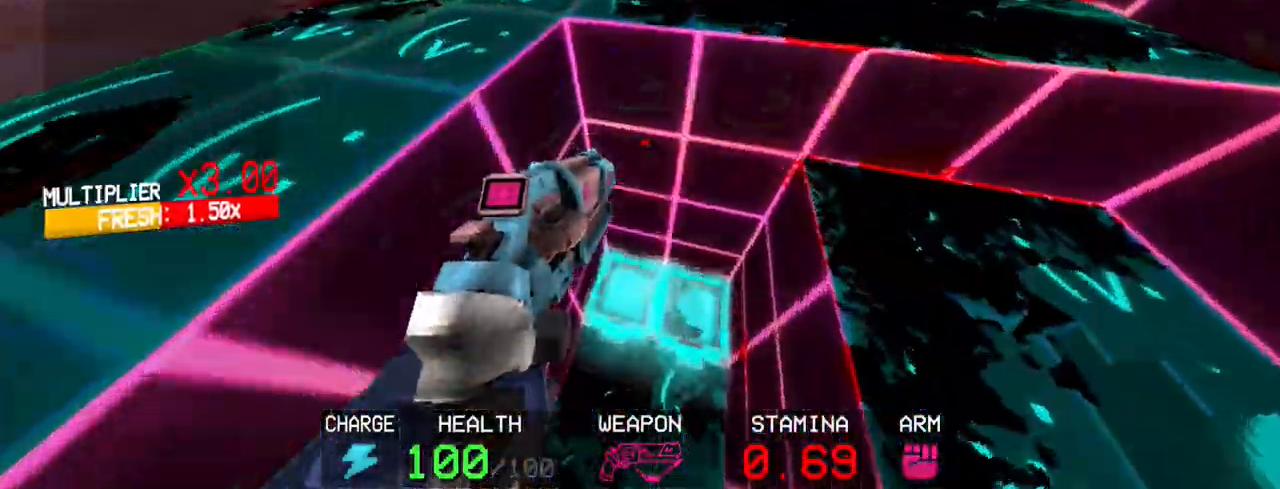
{"keys": ["c", "w"], "mouse": [], "events": [[383, "c", "down"]]}
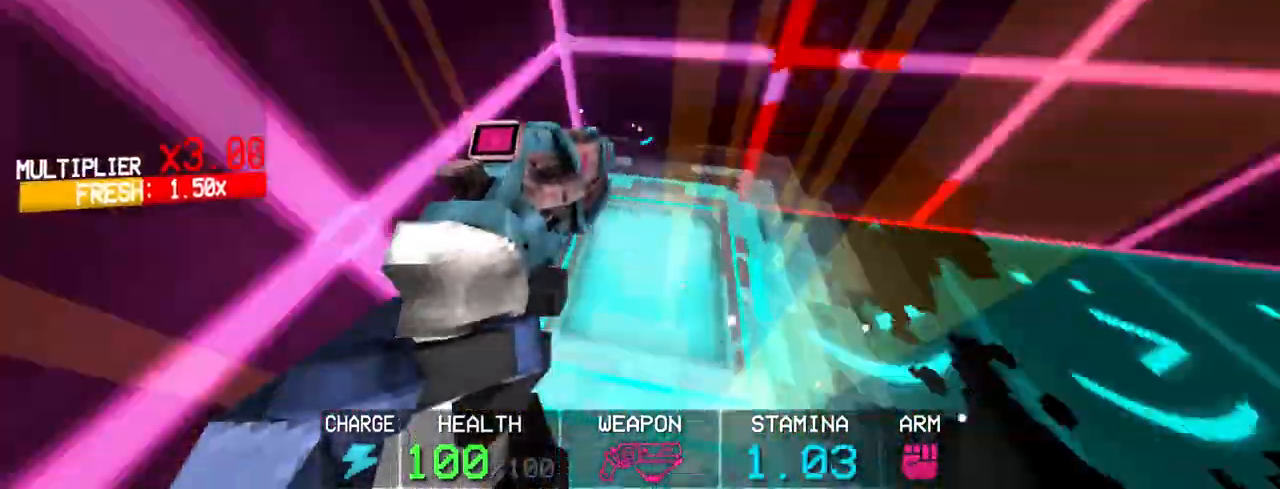
{"keys": ["w"], "mouse": [], "events": [[33, "c", "up"], [117, "c", "down"], [400, "c", "up"]]}
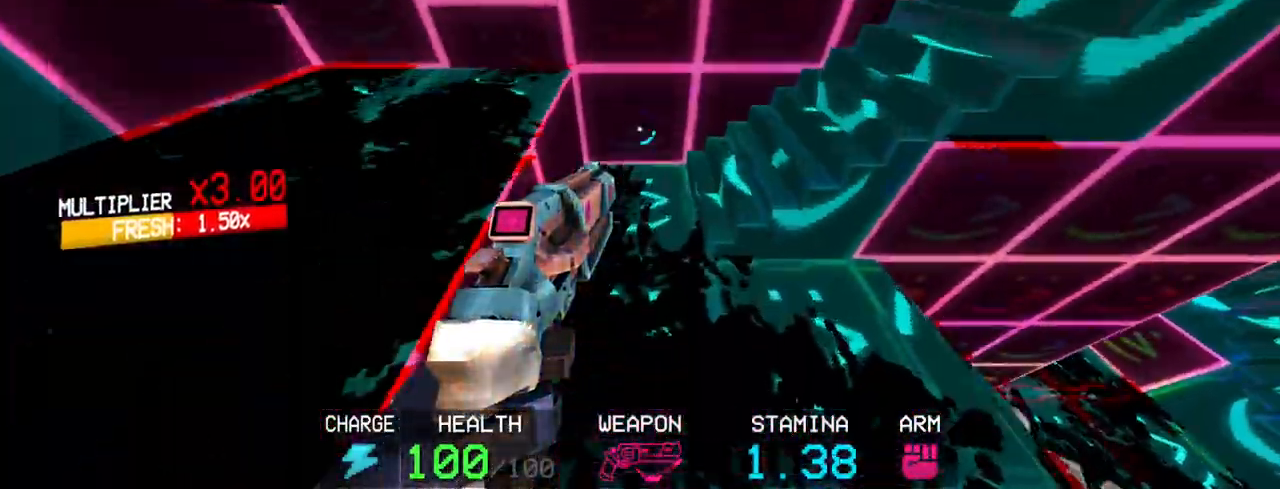
{"keys": ["g", "w"], "mouse": [], "events": [[417, "g", "down"]]}
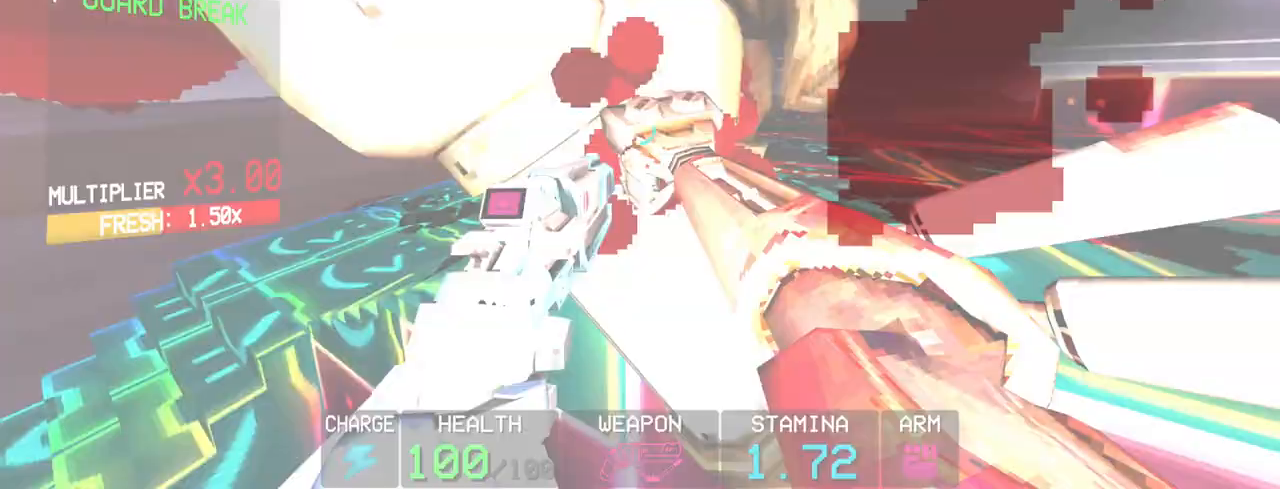
{"keys": ["g", "space", "w"], "mouse": [], "events": [[383, "space", "down"]]}
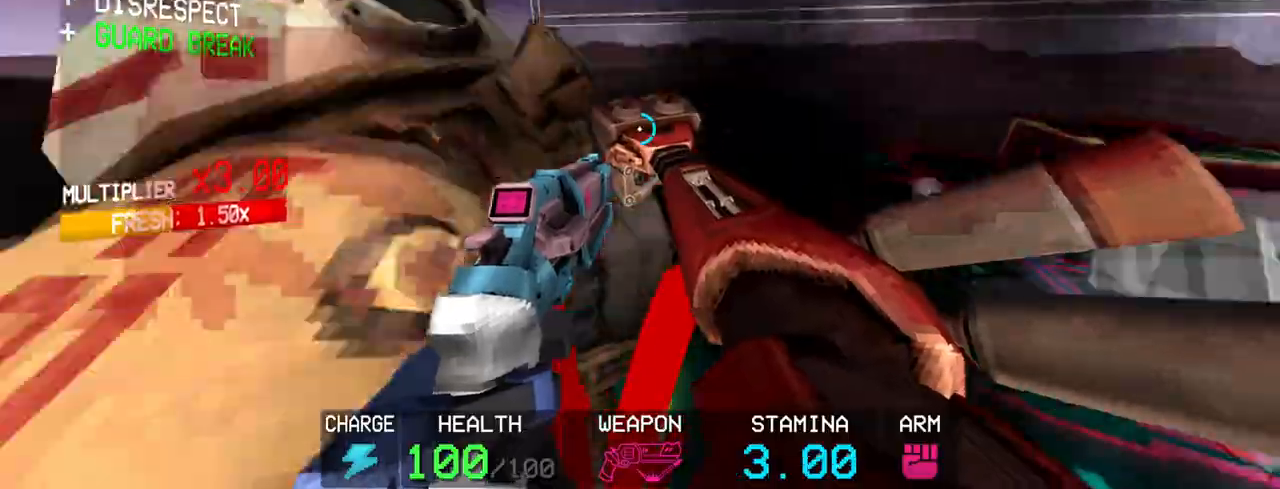
{"keys": ["c", "w"], "mouse": [], "events": [[167, "g", "up"], [217, "space", "up"], [350, "shift", "down"], [450, "shift", "up"], [500, "c", "down"]]}
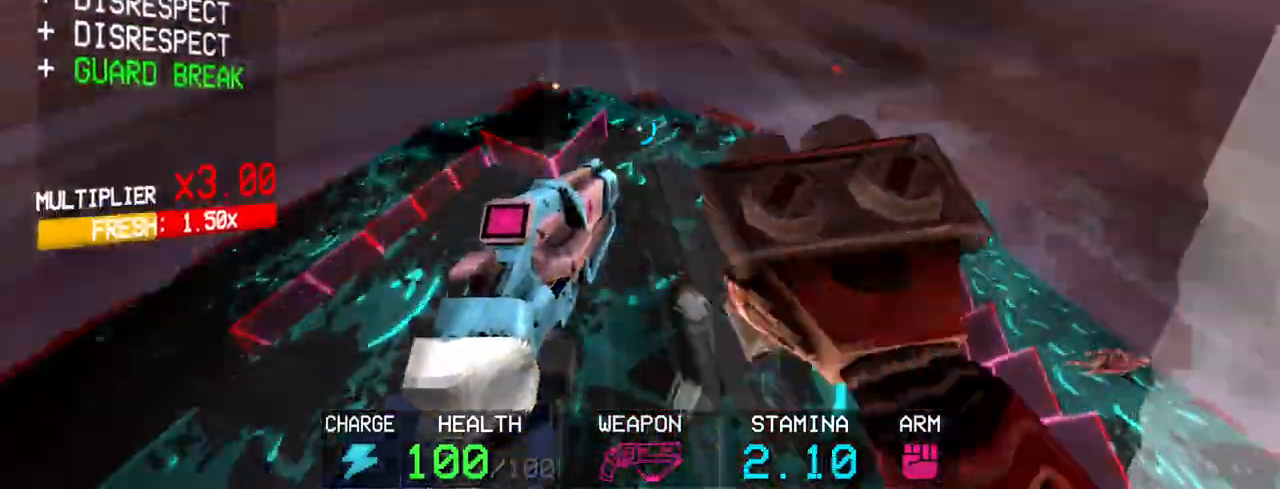
{"keys": ["a"], "mouse": ["left"], "events": [[133, "a", "down"], [183, "w", "up"], [233, "c", "up"], [233, "space", "down"], [283, "2", "down"], [367, "space", "up"], [417, "2", "up"], [467, "mouse_left", "down"]]}
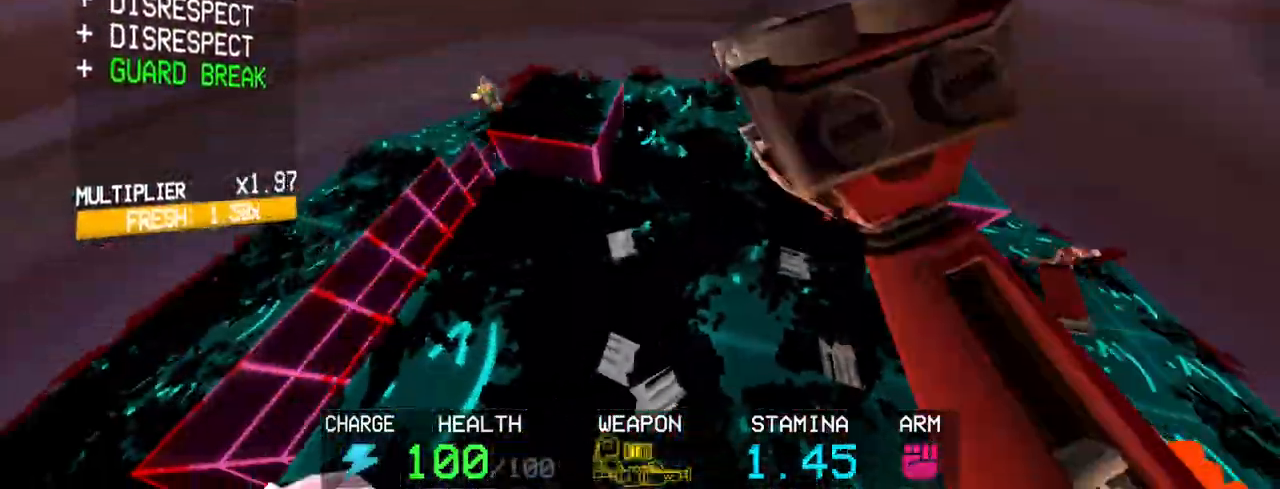
{"keys": ["w"], "mouse": ["left"], "events": [[283, "w", "down"], [333, "a", "up"]]}
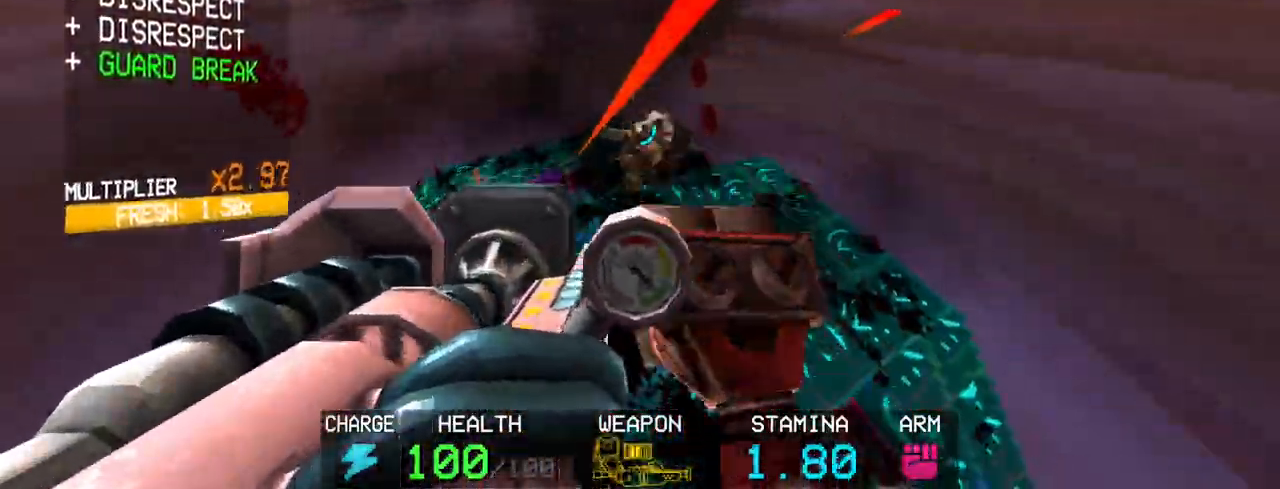
{"keys": ["f"], "mouse": ["left"], "events": [[33, "w", "up"], [67, "r", "down"], [167, "r", "up"], [500, "f", "down"]]}
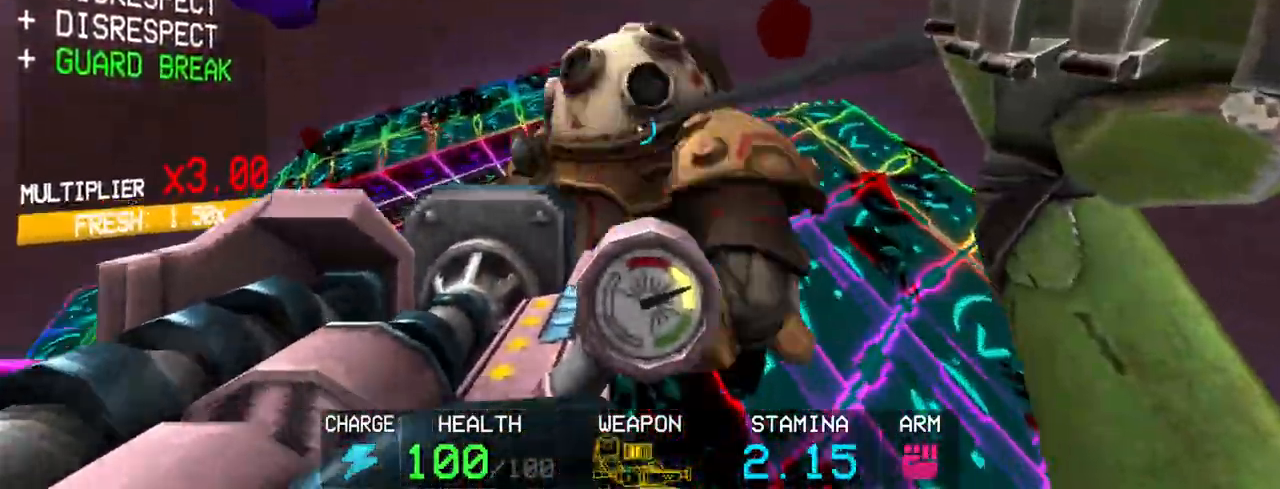
{"keys": ["a", "shift"], "mouse": ["left"], "events": [[100, "f", "up"], [283, "a", "down"], [283, "shift", "down"]]}
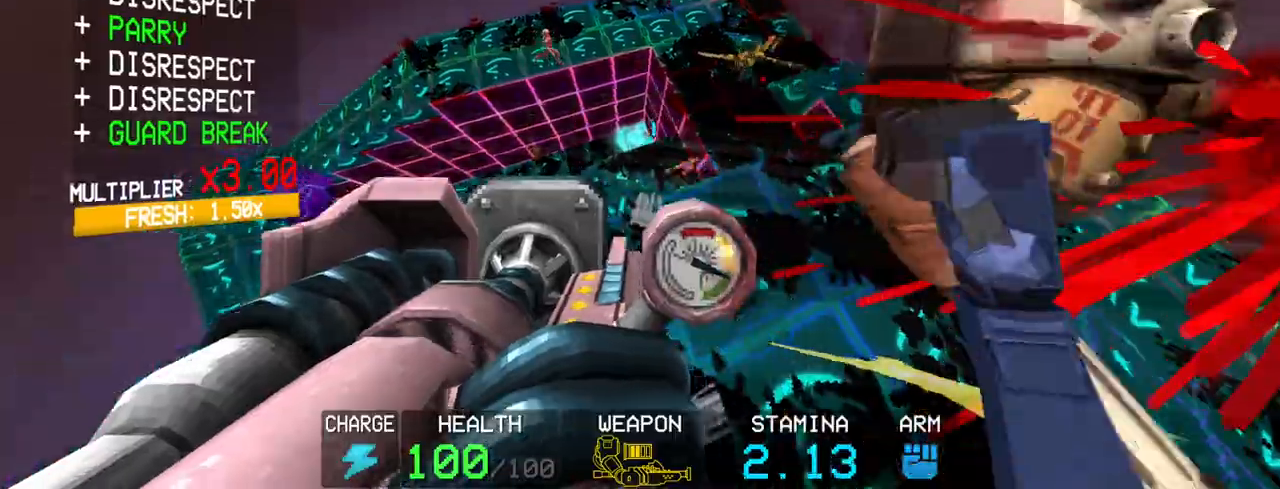
{"keys": ["a"], "mouse": ["left"], "events": [[67, "shift", "up"], [100, "c", "down"], [283, "space", "down"], [333, "c", "up"], [483, "space", "up"]]}
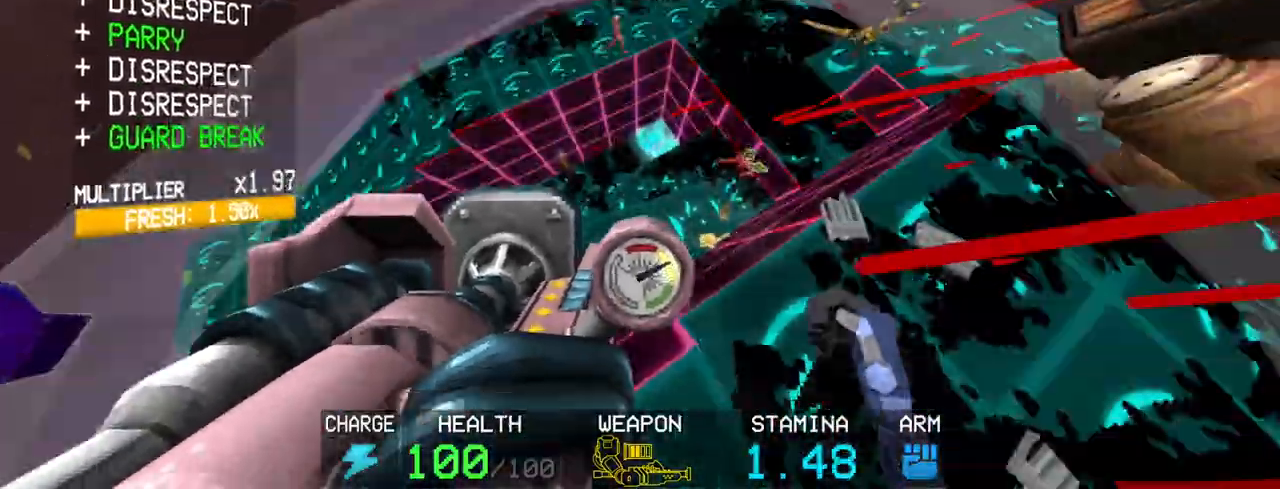
{"keys": ["a"], "mouse": ["left"], "events": []}
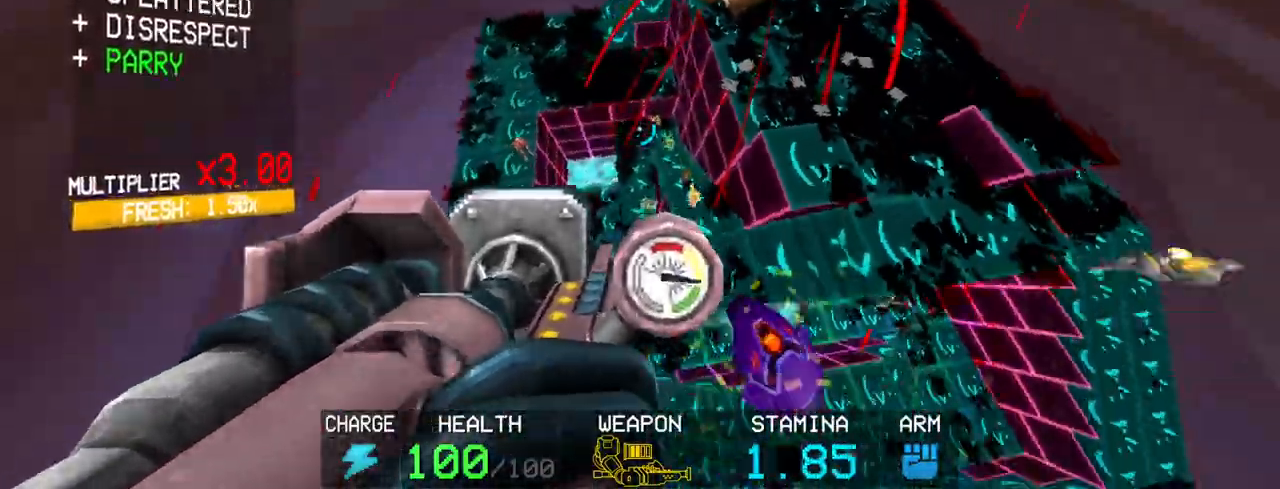
{"keys": [], "mouse": ["left"], "events": [[233, "a", "up"]]}
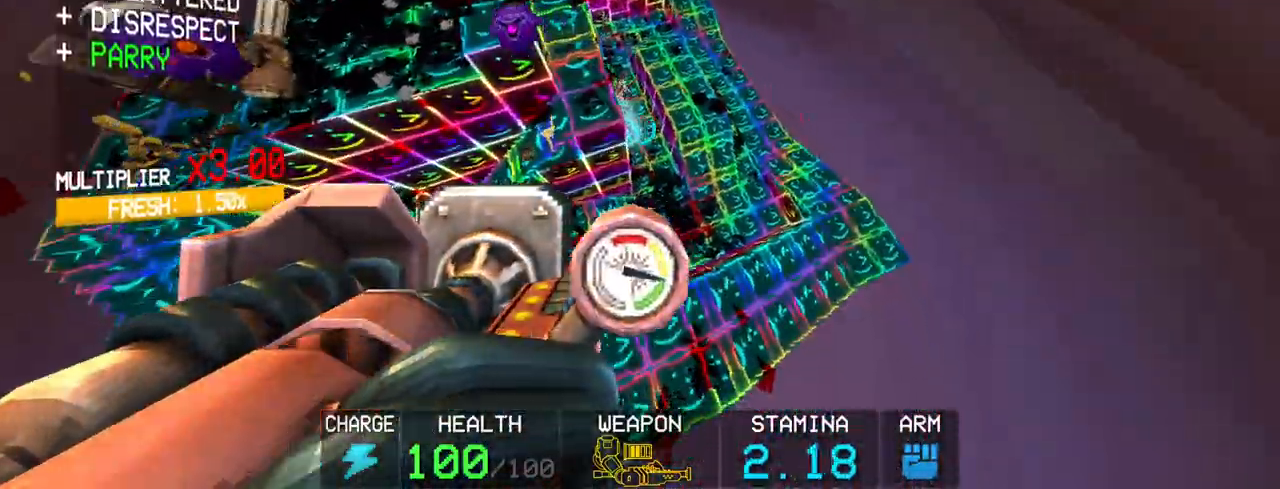
{"keys": [], "mouse": ["left"], "events": []}
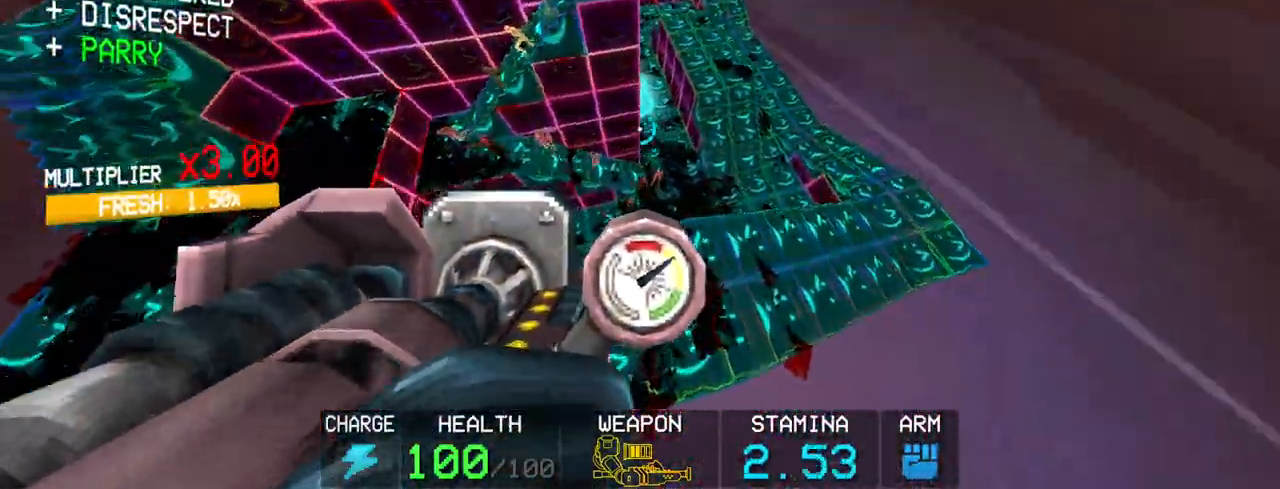
{"keys": [], "mouse": ["left"], "events": [[33, "shift", "down"], [33, "w", "down"], [133, "shift", "up"], [133, "w", "up"]]}
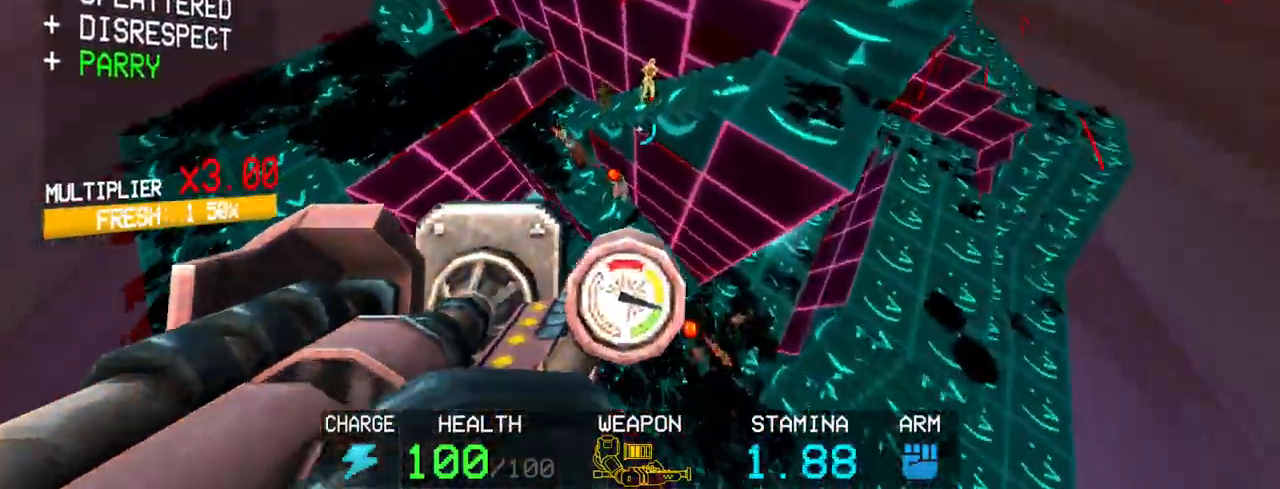
{"keys": [], "mouse": ["left"], "events": [[100, "r", "down"], [183, "r", "up"]]}
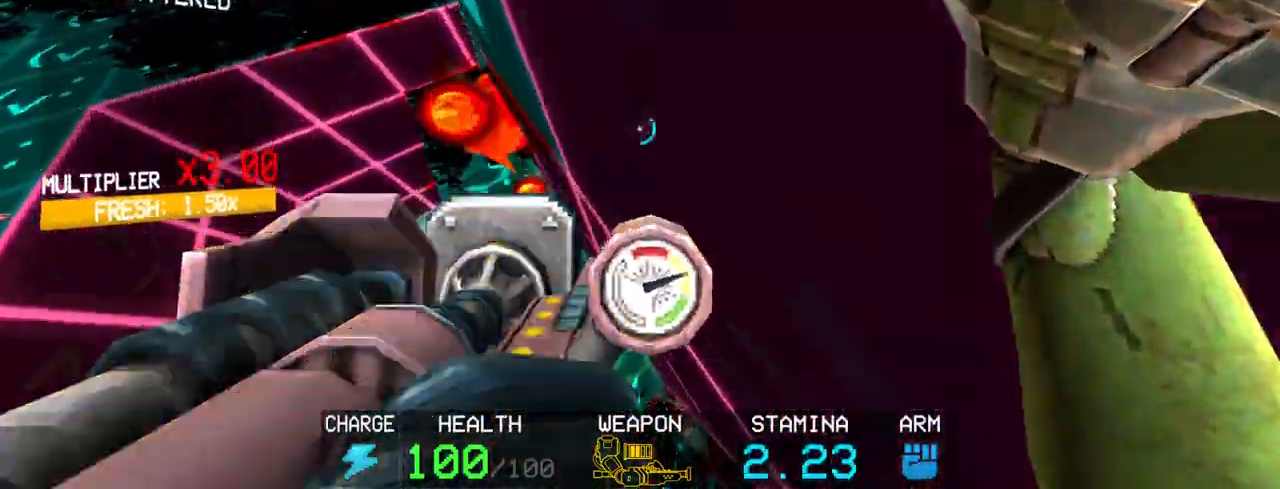
{"keys": ["a"], "mouse": ["left"], "events": [[100, "a", "down"], [283, "space", "down"], [450, "space", "up"]]}
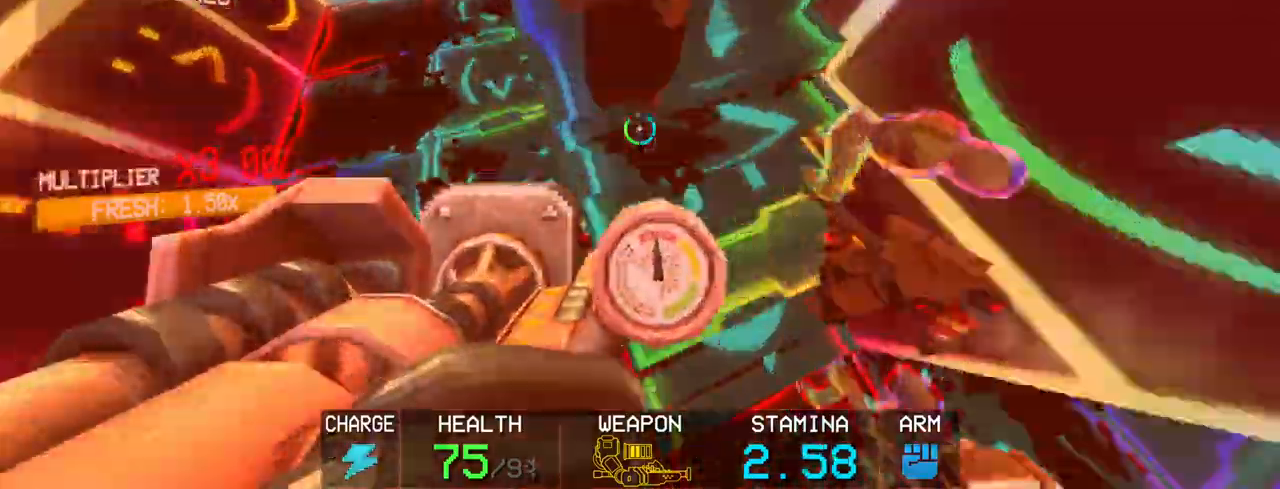
{"keys": [], "mouse": ["left"], "events": [[133, "space", "down"], [367, "space", "up"], [450, "a", "up"]]}
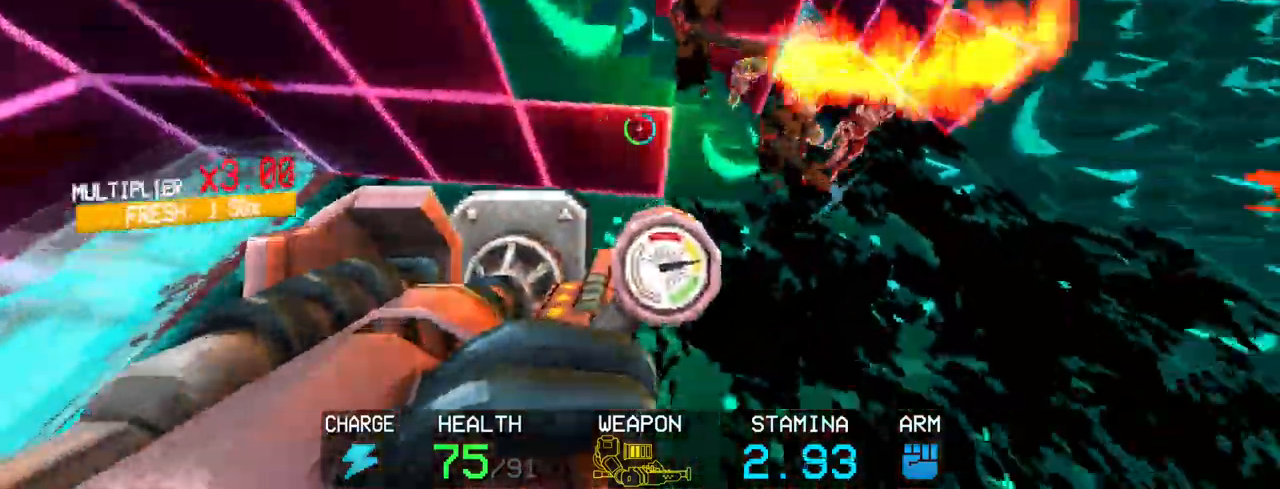
{"keys": [], "mouse": ["left"], "events": [[317, "r", "down"], [467, "r", "up"]]}
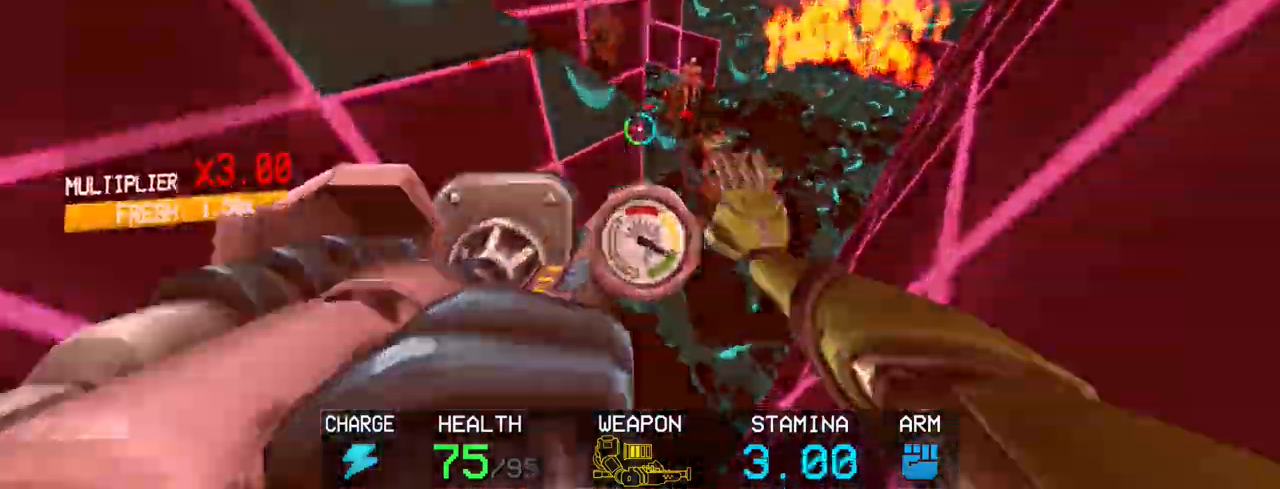
{"keys": [], "mouse": [], "events": [[200, "shift", "down"], [200, "w", "down"], [300, "shift", "up"], [300, "w", "up"], [483, "mouse_left", "up"]]}
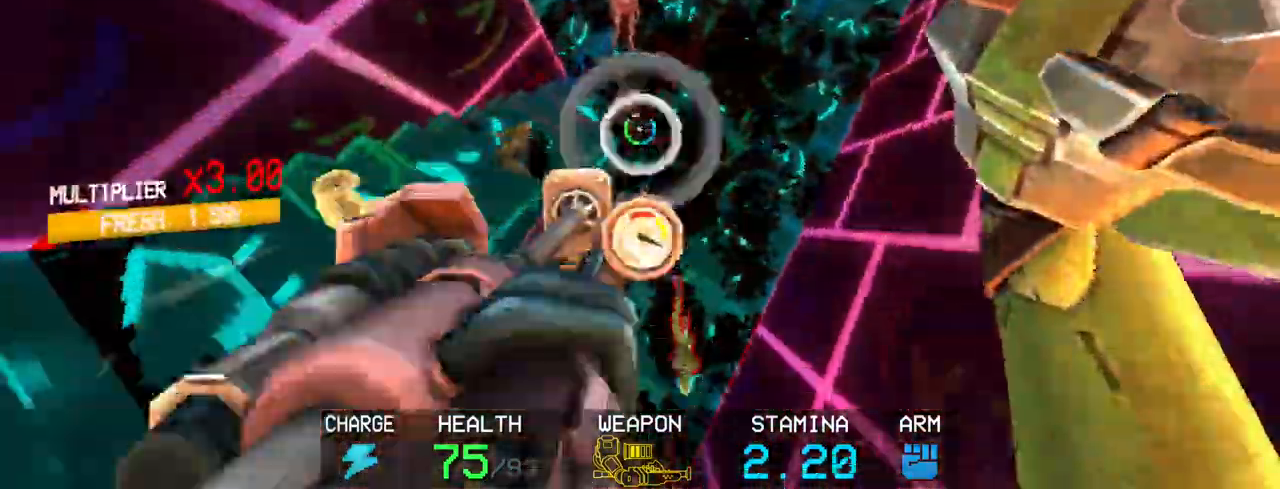
{"keys": ["c", "s", "space"], "mouse": [], "events": [[367, "c", "down"], [450, "s", "down"], [500, "space", "down"]]}
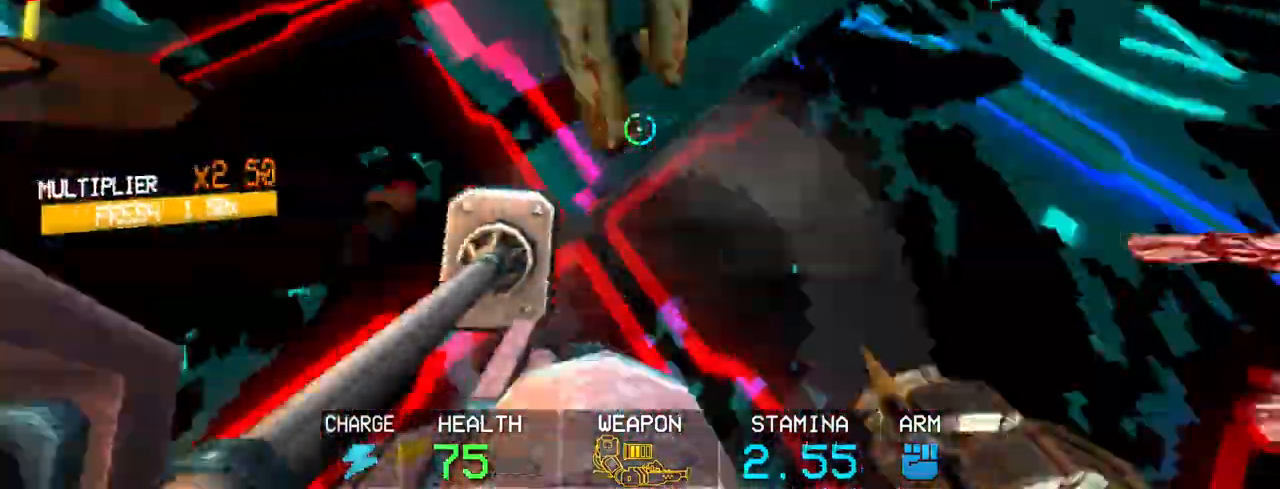
{"keys": [], "mouse": [], "events": [[50, "c", "up"], [183, "s", "up"], [183, "space", "up"], [367, "4", "down"], [467, "4", "up"]]}
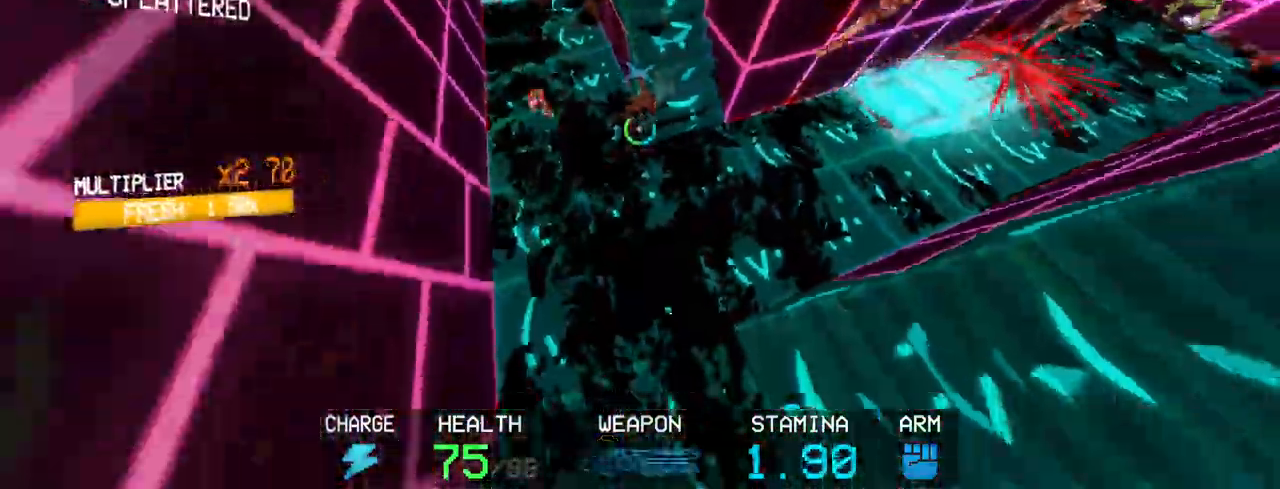
{"keys": [], "mouse": ["left"], "events": [[17, "4", "down"], [117, "4", "up"], [433, "mouse_left", "down"]]}
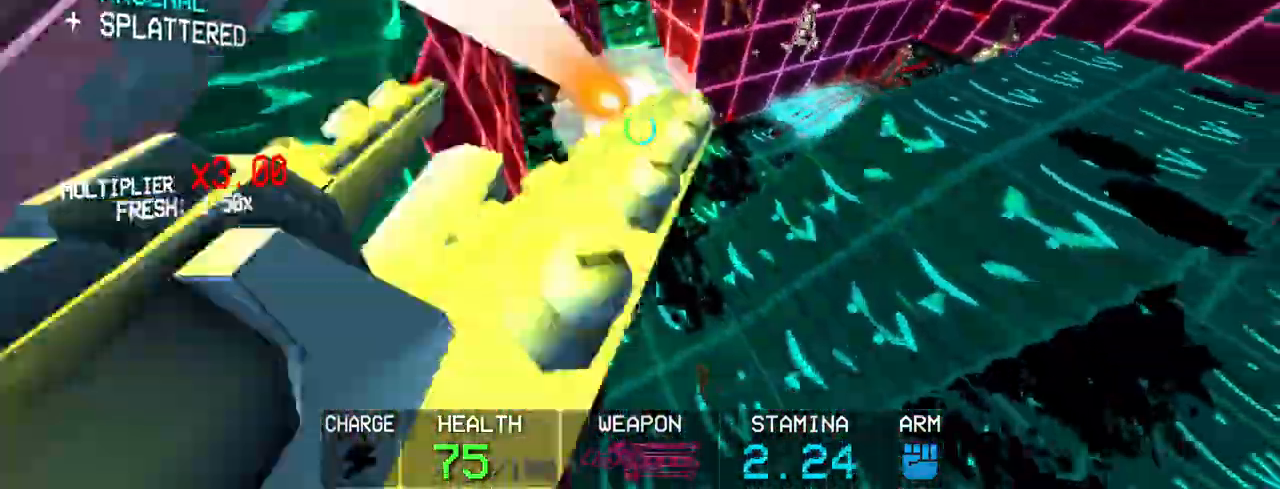
{"keys": ["2", "shift", "w"], "mouse": [], "events": [[83, "mouse_left", "up"], [350, "shift", "down"], [350, "w", "down"], [500, "2", "down"]]}